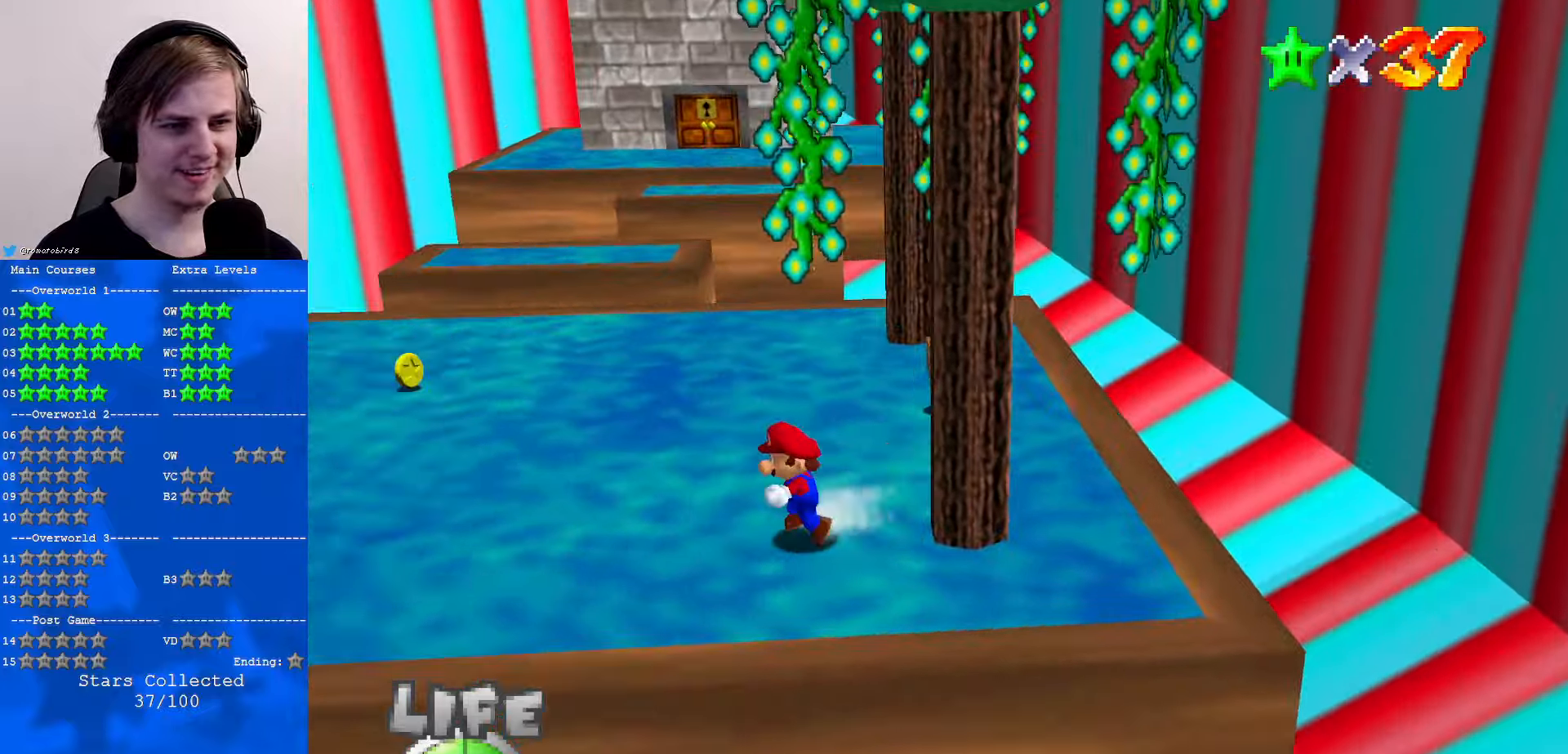
Gameplay with a controller (Nintendo layout); each line is a JSON object with the inputs held at the frame after it. "events" lists button and stick changes between this image and that frame as [ms after this image, input, new state], when the widget could be followed in between. Not read: L1 L3 R3.
{"buttons": [], "left_stick": "left", "events": [[200, "Z", "down"], [267, "A", "down"], [334, "Z", "up"], [367, "A", "up"]]}
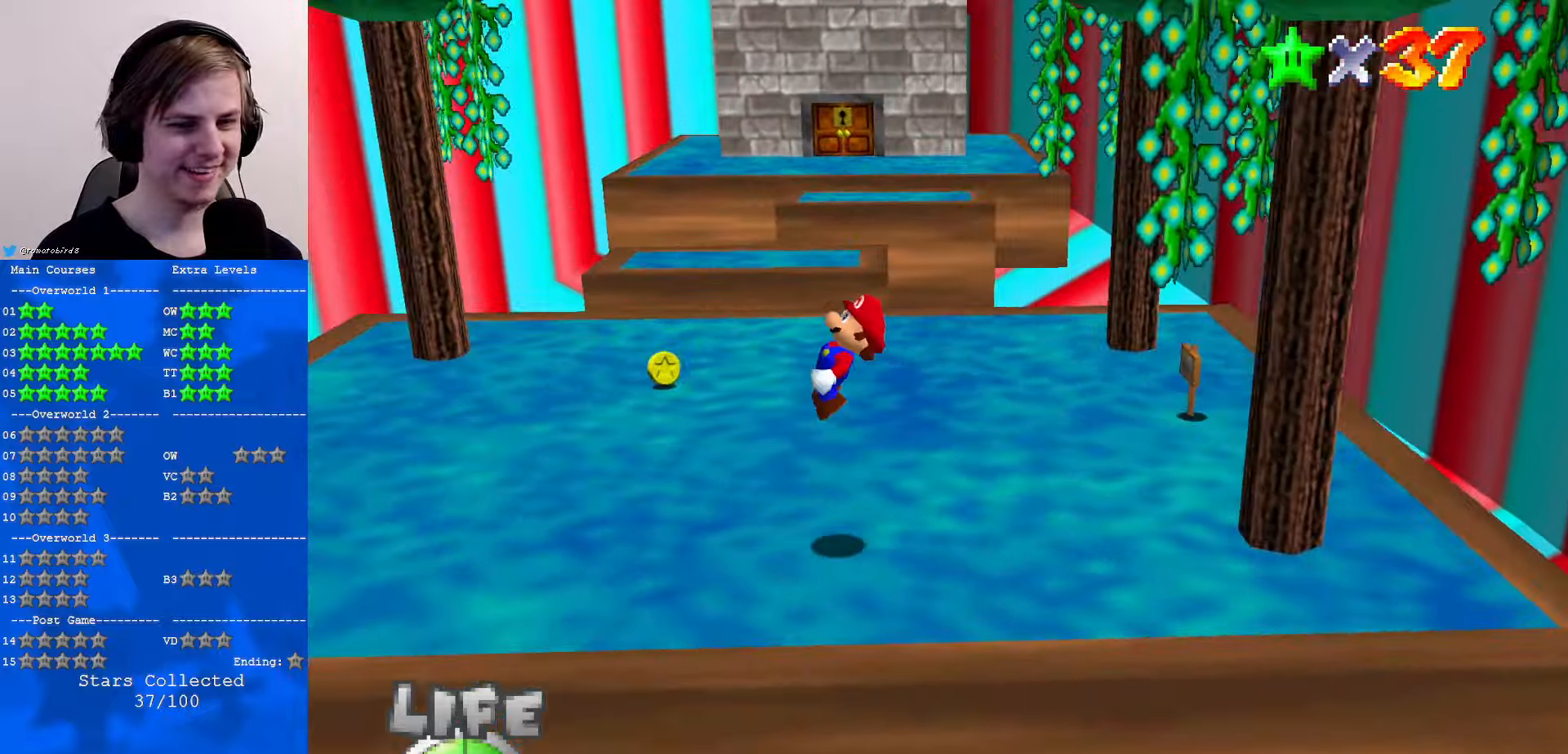
{"buttons": [], "left_stick": "left", "events": []}
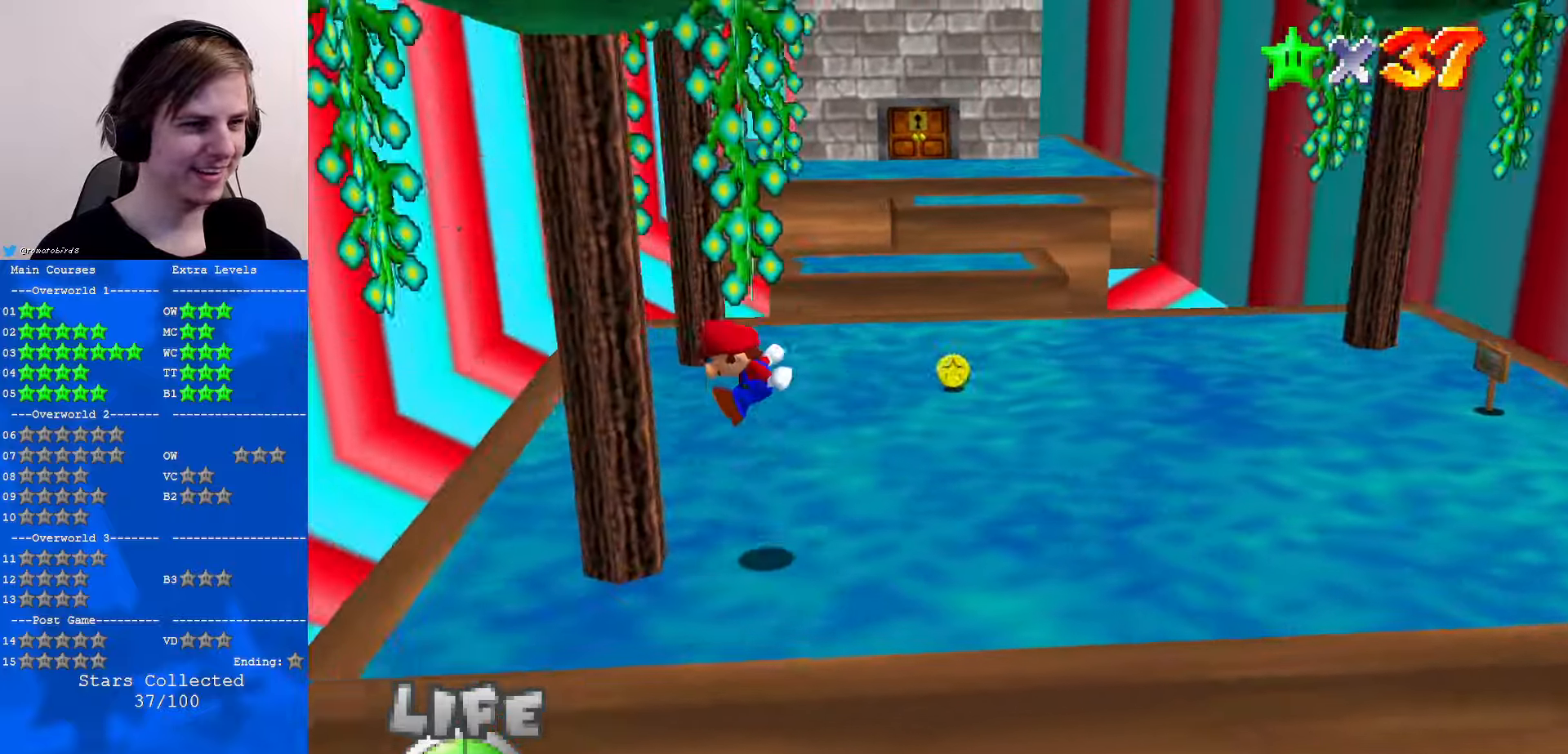
{"buttons": [], "left_stick": "right", "events": [[67, "A", "down"], [100, "left_stick", "right"], [400, "A", "up"]]}
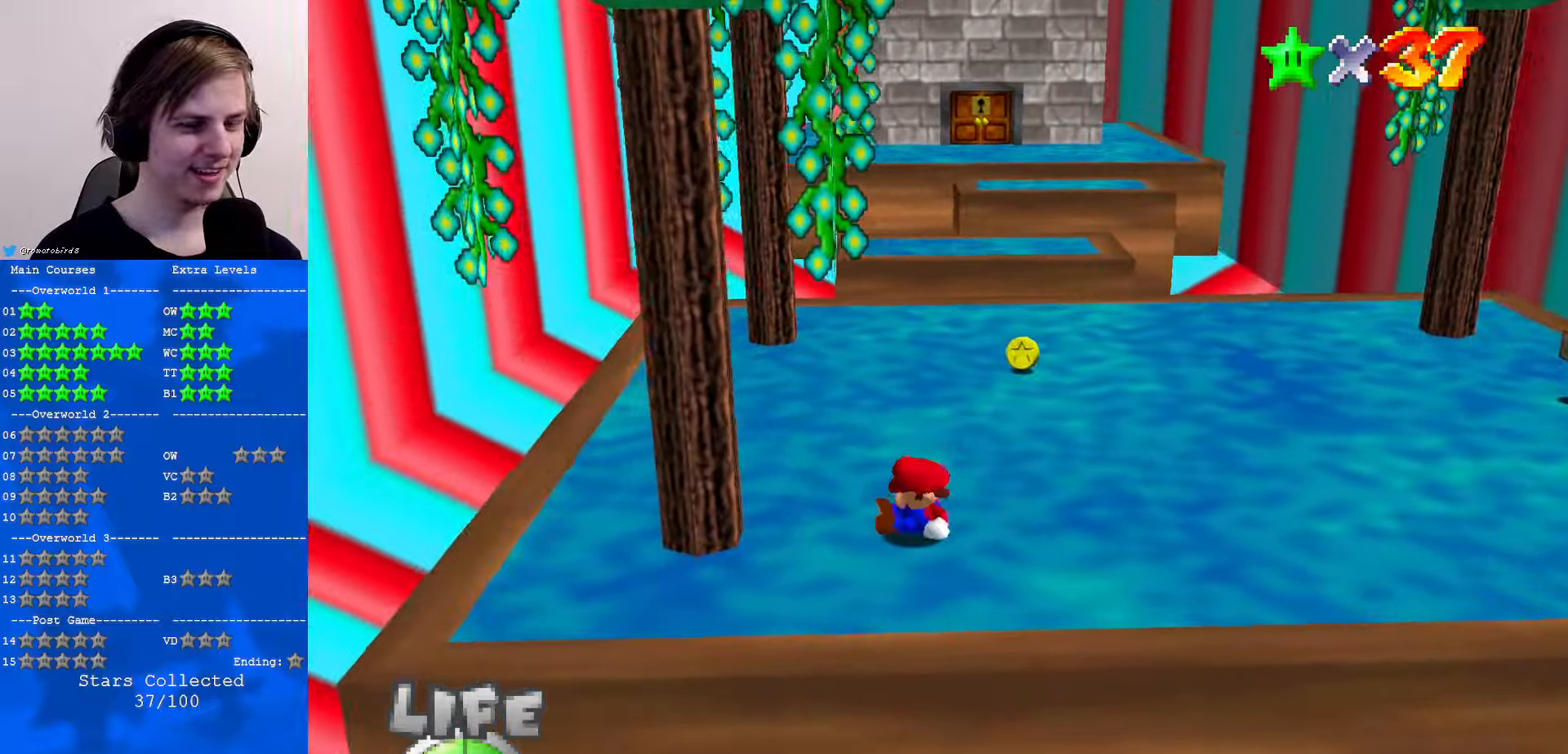
{"buttons": ["A"], "left_stick": "right", "events": [[34, "left_stick", "center"], [234, "left_stick", "right"], [267, "A", "down"]]}
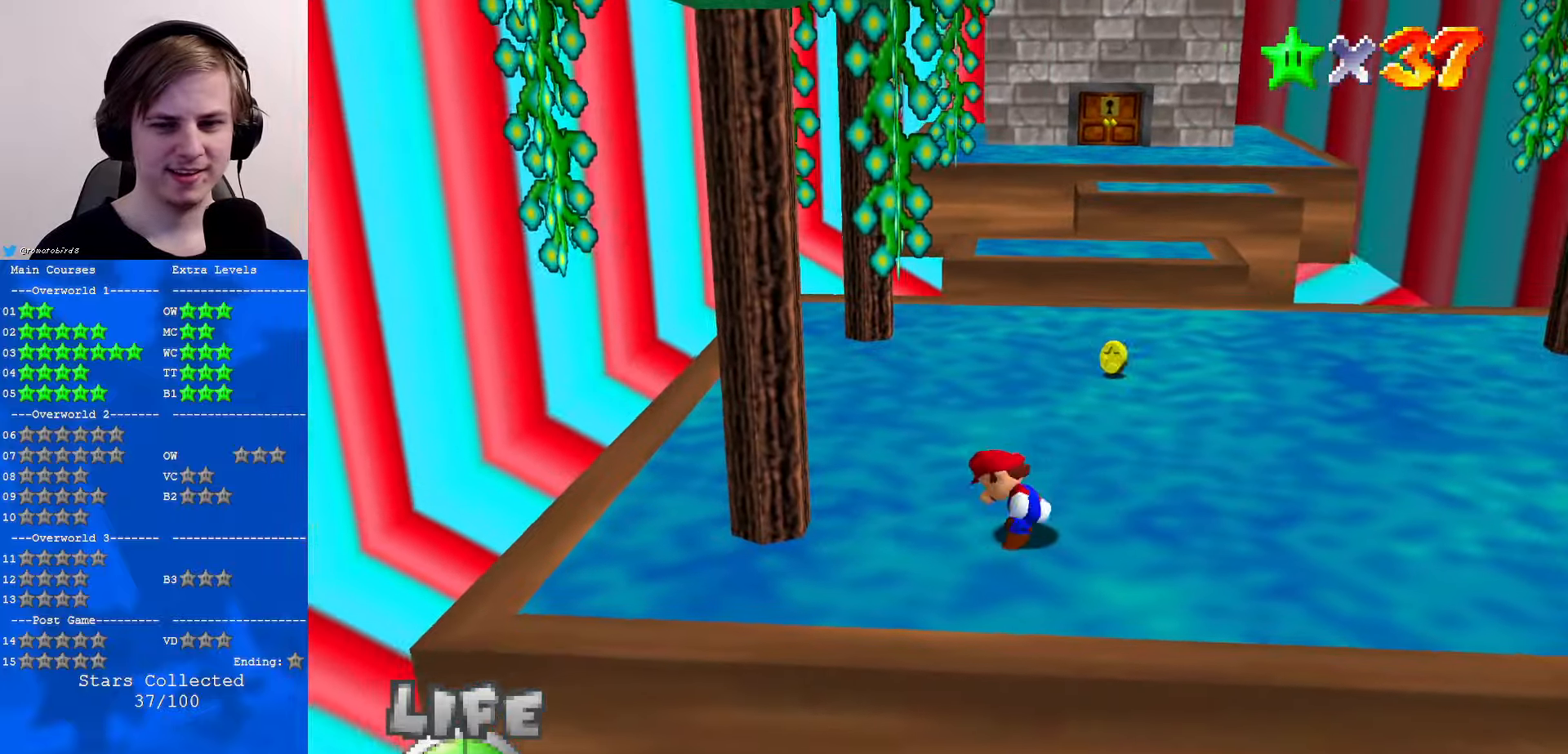
{"buttons": [], "left_stick": "right", "events": [[334, "B", "down"], [434, "B", "up"], [500, "A", "up"]]}
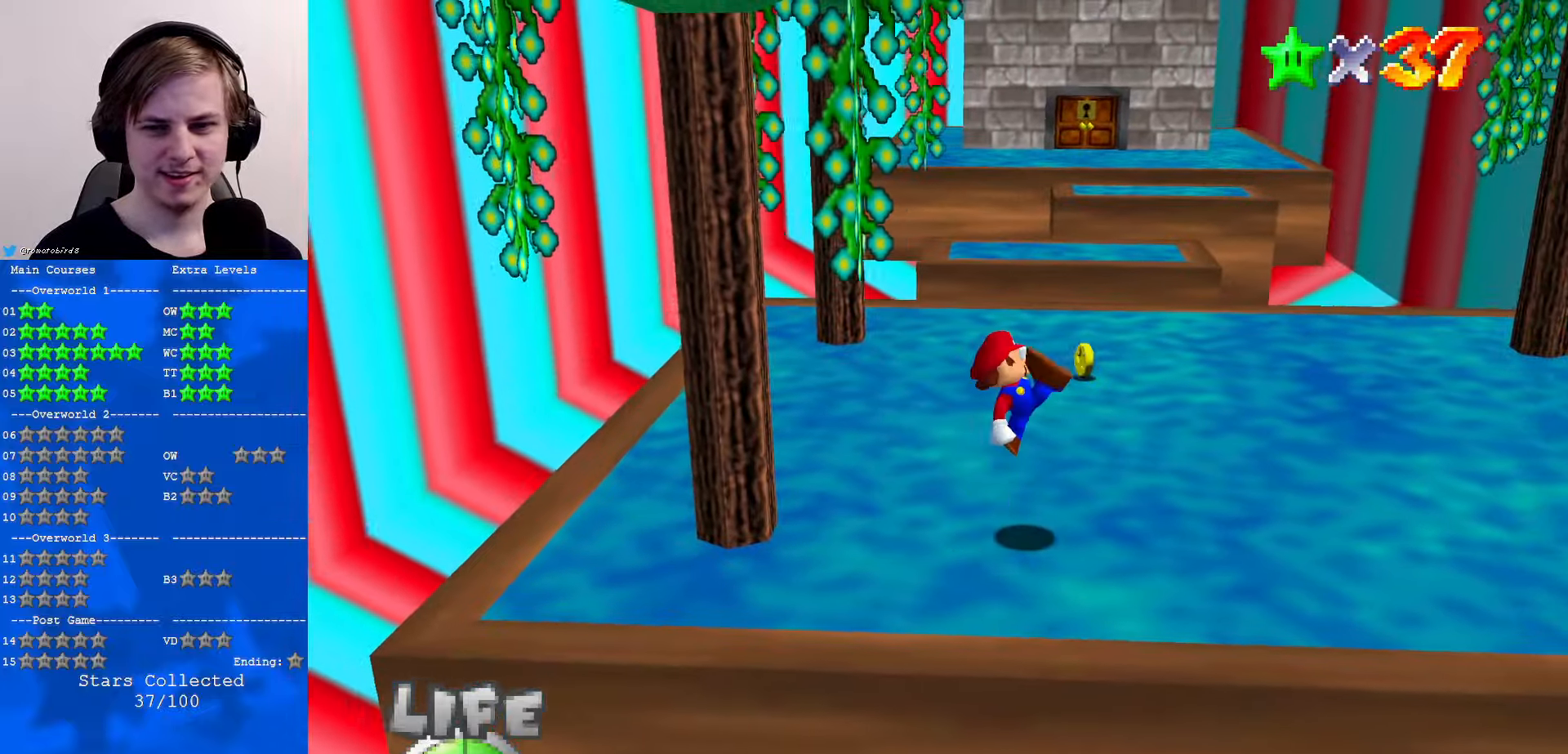
{"buttons": ["A", "Z"], "left_stick": "right", "events": [[434, "Z", "down"], [467, "A", "down"]]}
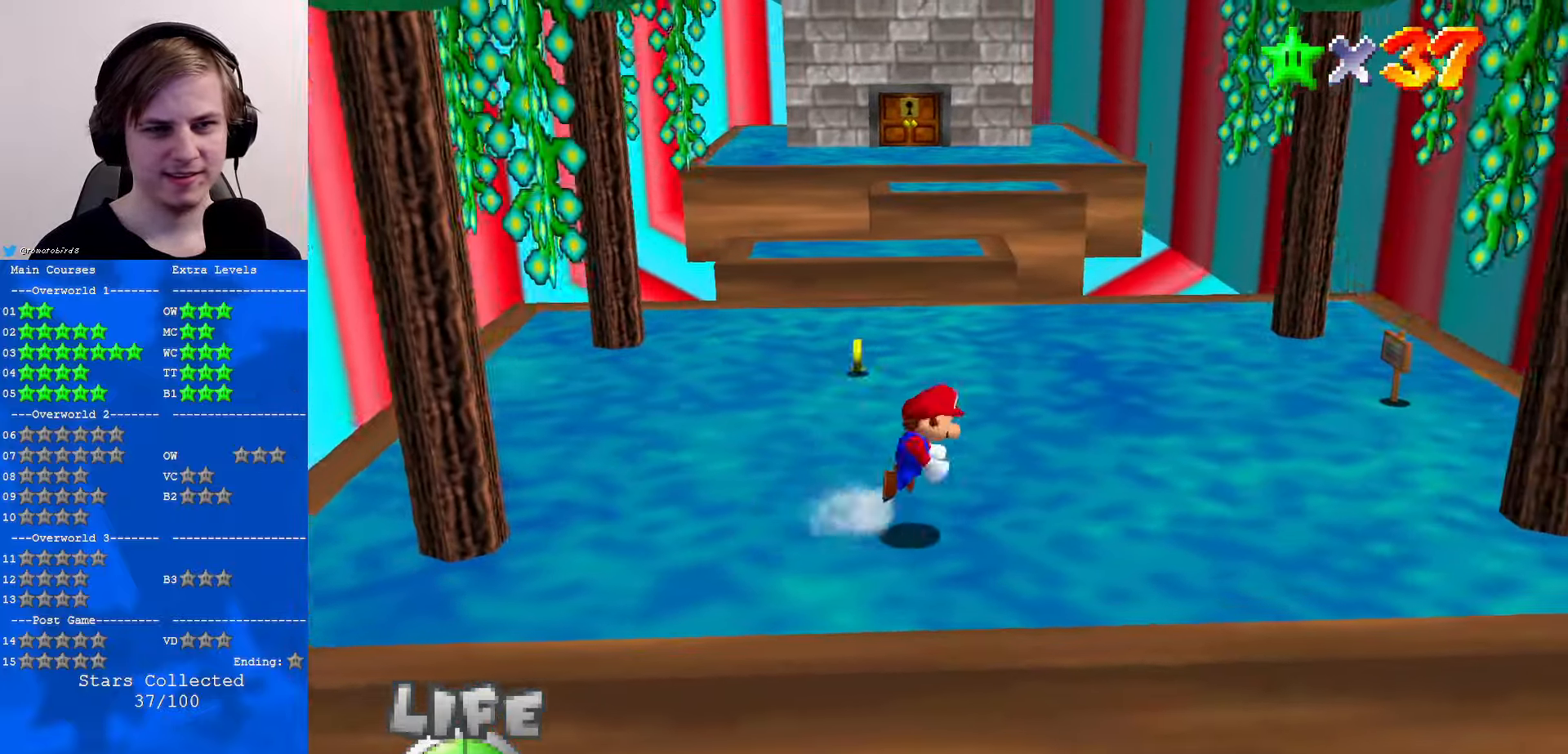
{"buttons": [], "left_stick": "right", "events": [[67, "A", "up"], [67, "Z", "up"]]}
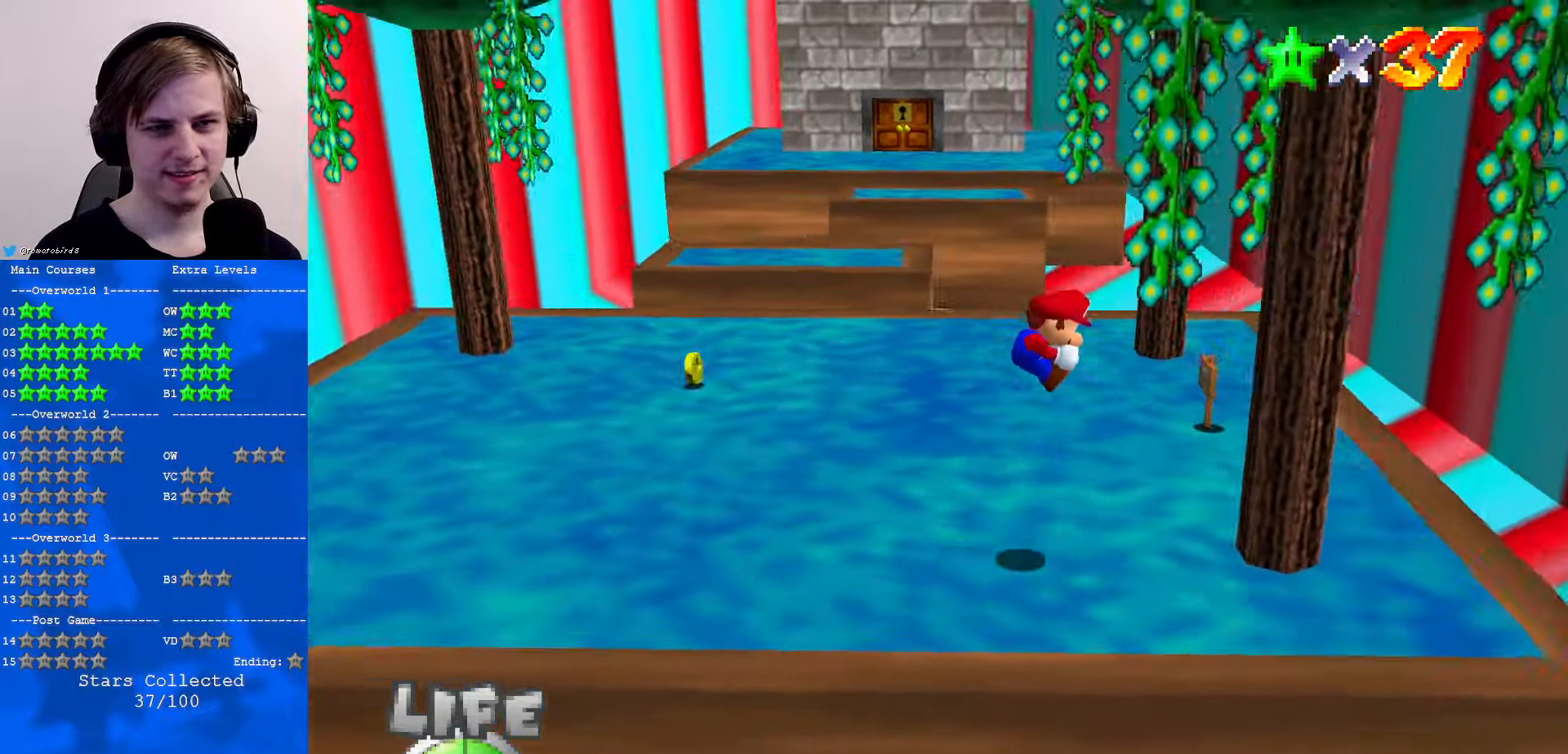
{"buttons": [], "left_stick": "left", "events": [[200, "A", "down"], [234, "left_stick", "left"], [500, "A", "up"]]}
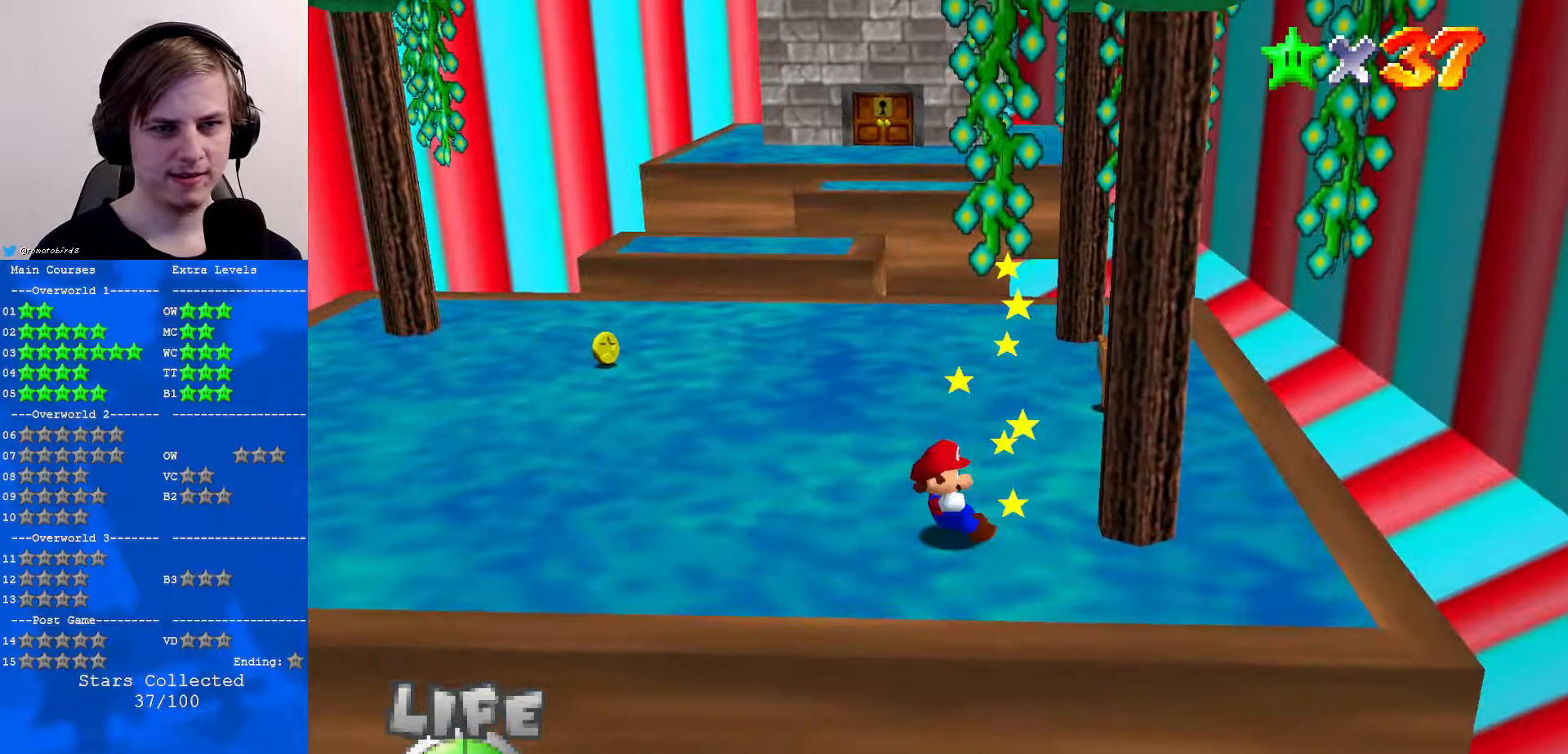
{"buttons": ["C_DOWN", "C_LEFT"], "left_stick": "center", "events": [[133, "left_stick", "center"], [466, "C_LEFT", "down"], [500, "C_DOWN", "down"]]}
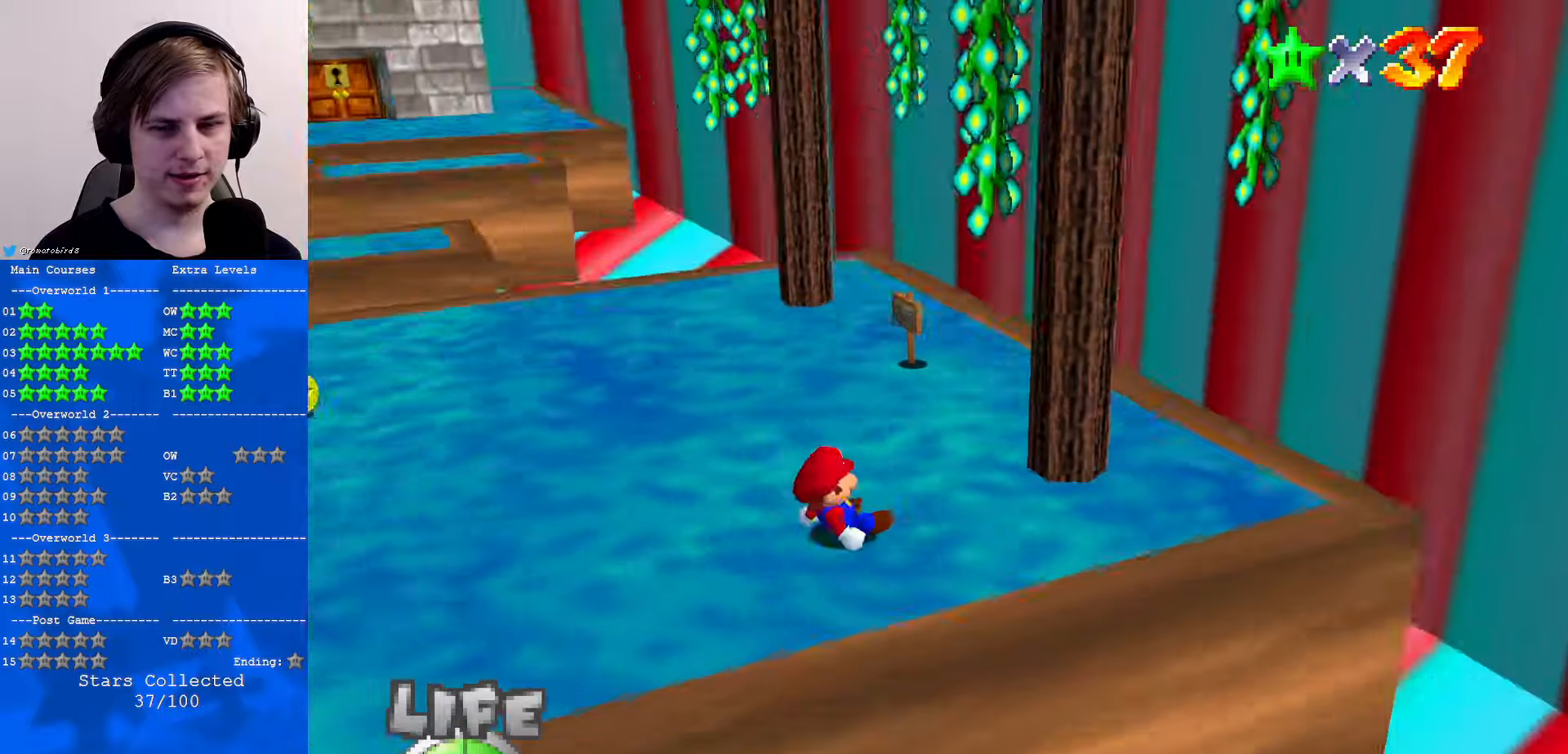
{"buttons": [], "left_stick": "center", "events": [[100, "C_DOWN", "up"], [100, "C_LEFT", "up"], [200, "C_LEFT", "down"], [233, "C_DOWN", "down"], [266, "C_LEFT", "up"], [333, "C_DOWN", "up"]]}
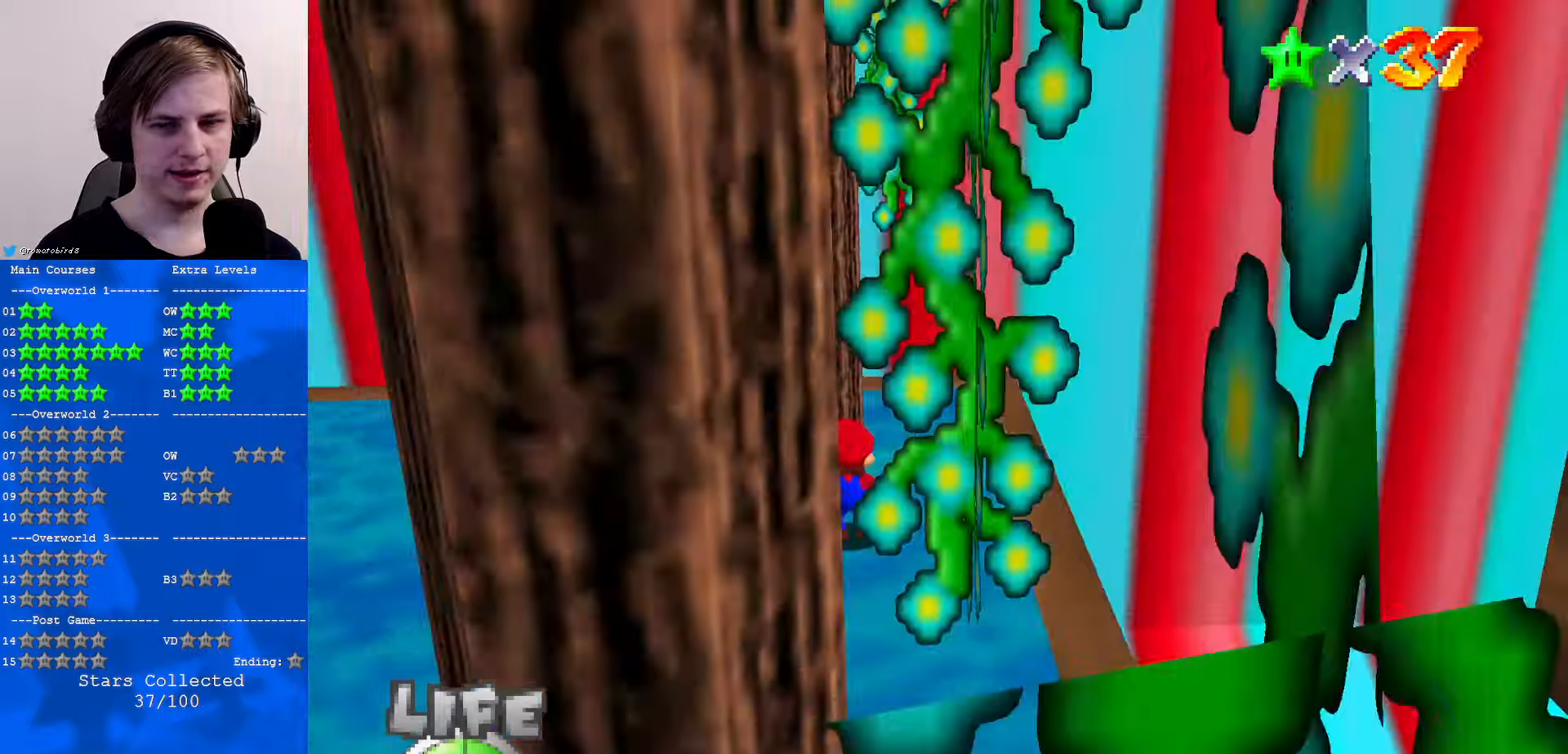
{"buttons": ["C_LEFT"], "left_stick": "center", "events": [[33, "C_RIGHT", "down"], [133, "C_RIGHT", "up"], [500, "C_LEFT", "down"]]}
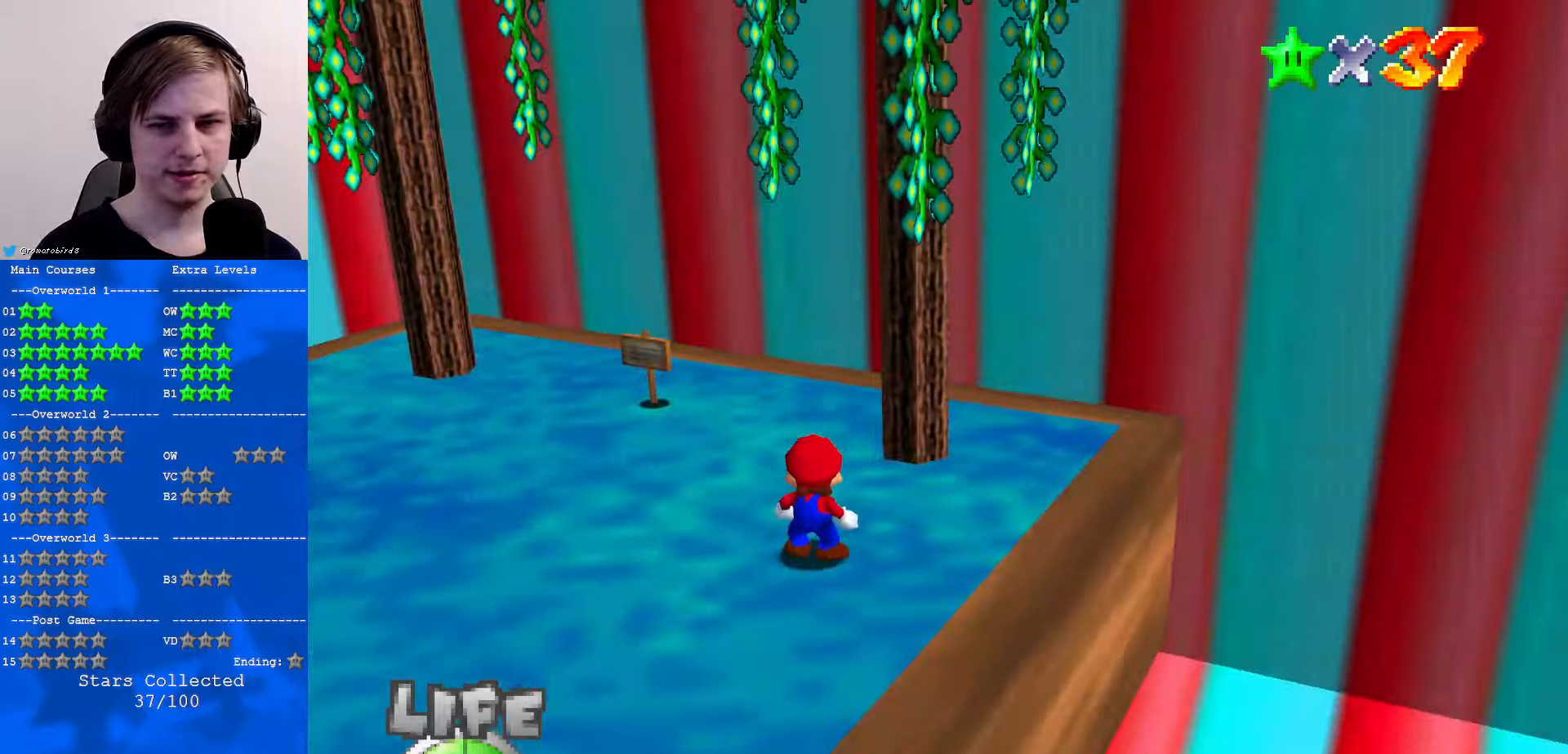
{"buttons": [], "left_stick": "left", "events": [[33, "left_stick", "left"], [100, "C_LEFT", "up"], [233, "C_LEFT", "down"], [300, "C_DOWN", "down"], [366, "C_DOWN", "up"], [366, "C_LEFT", "up"]]}
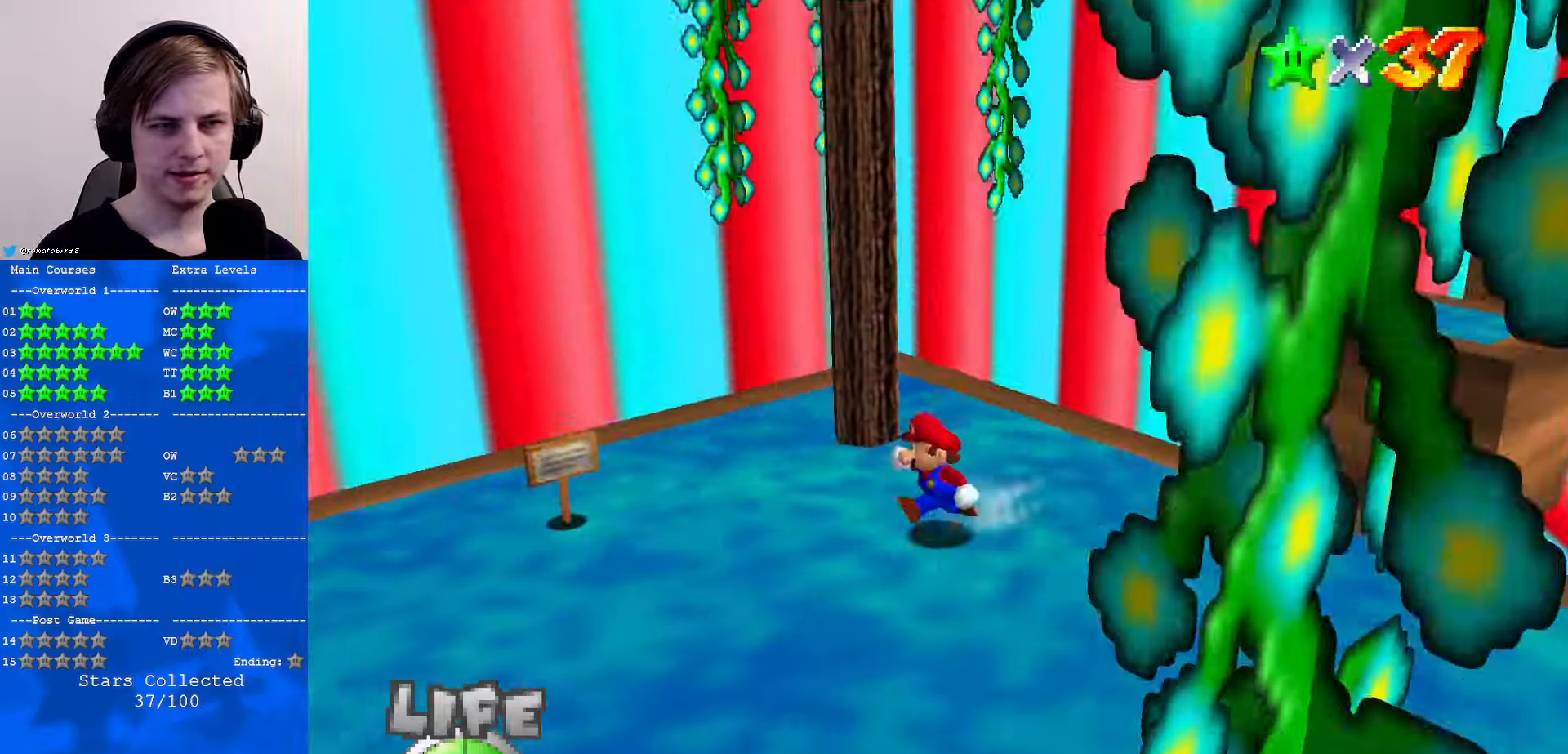
{"buttons": ["A"], "left_stick": "down-right", "events": [[200, "left_stick", "down"], [366, "left_stick", "up"], [400, "A", "down"], [500, "left_stick", "down-right"]]}
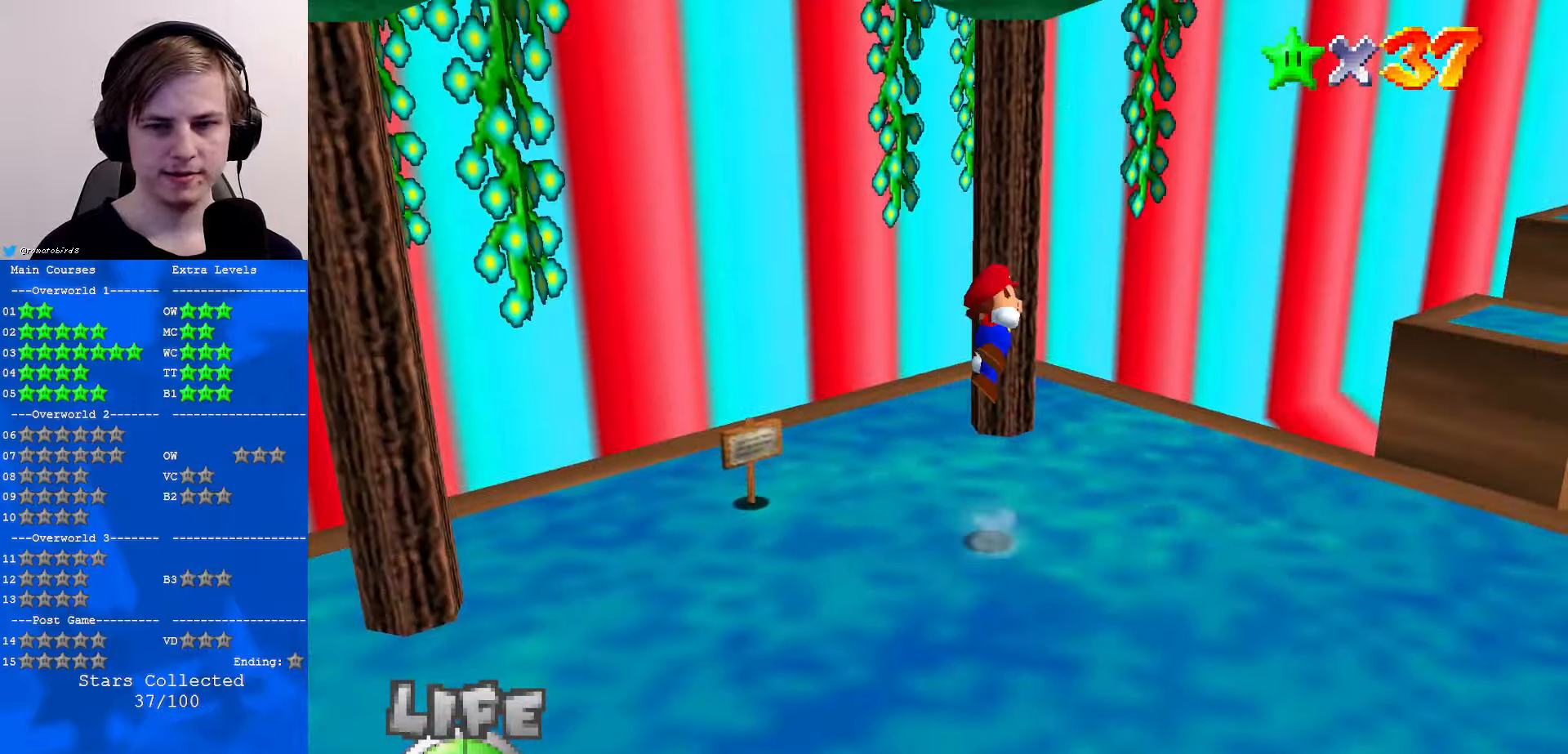
{"buttons": [], "left_stick": "down", "events": [[33, "A", "up"], [100, "left_stick", "down"], [300, "C_UP", "down"], [400, "C_UP", "up"]]}
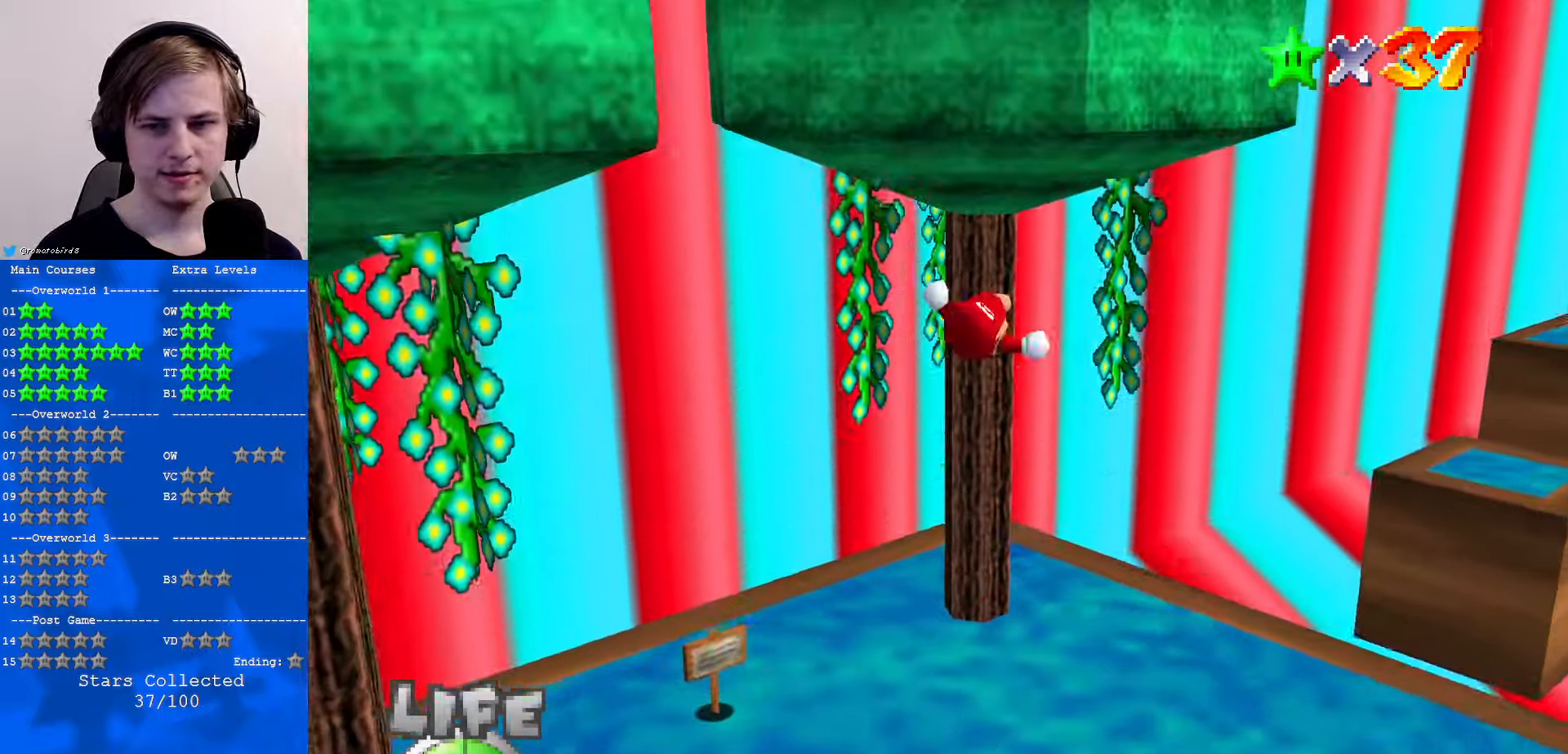
{"buttons": [], "left_stick": "center", "events": [[466, "left_stick", "center"]]}
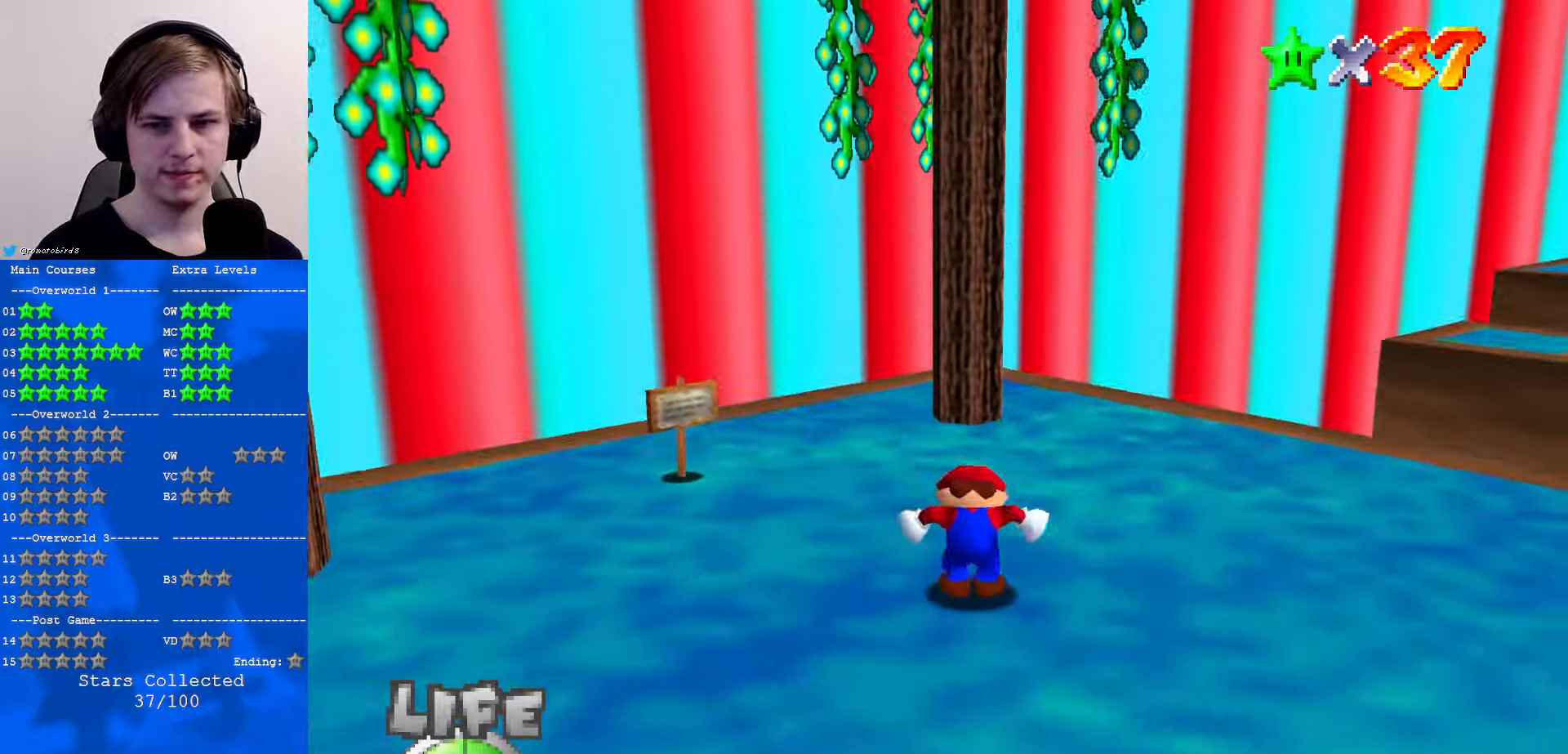
{"buttons": [], "left_stick": "up", "events": [[166, "A", "down"], [166, "B", "down"], [233, "A", "up"], [233, "B", "up"], [266, "left_stick", "up"]]}
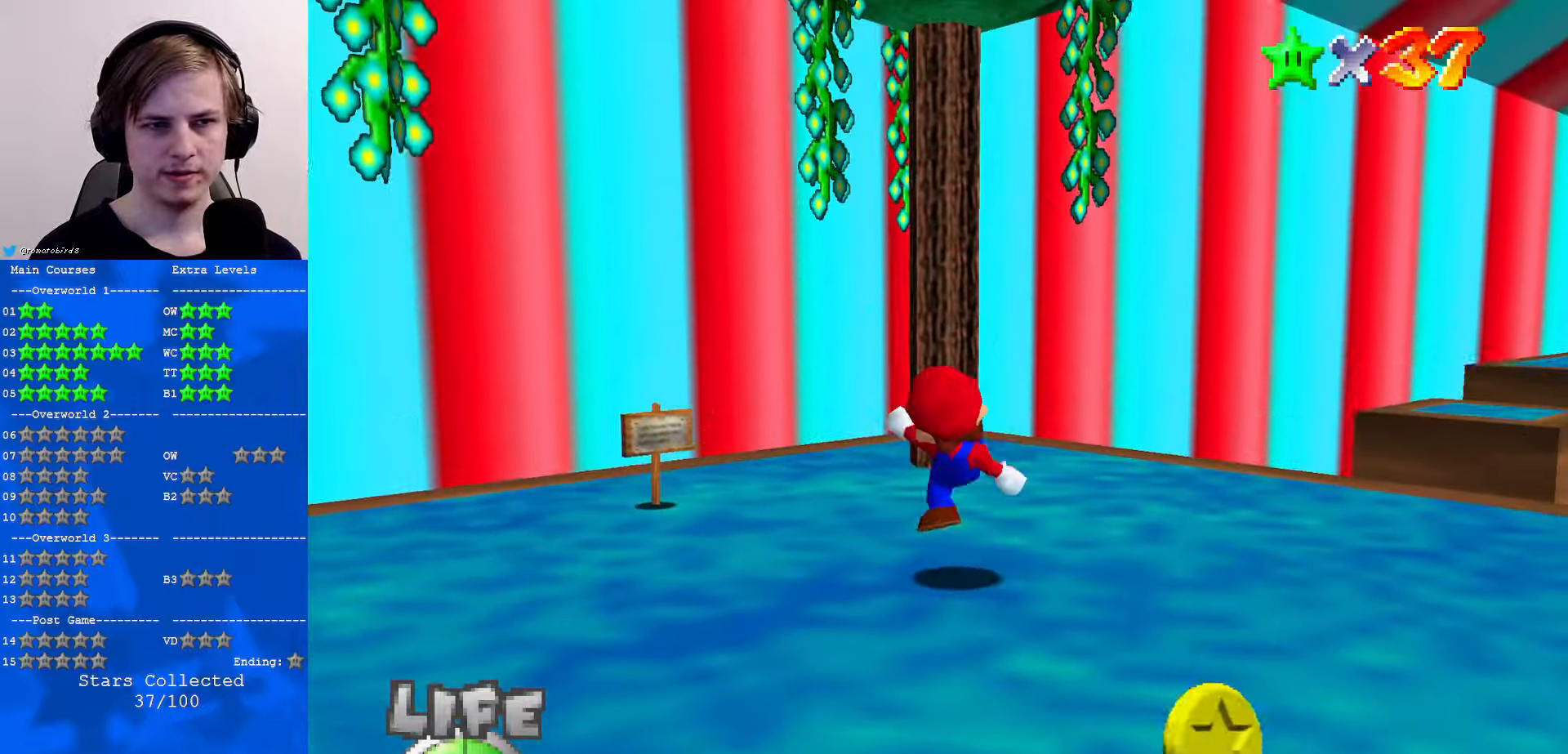
{"buttons": [], "left_stick": "up", "events": [[66, "A", "down"], [133, "A", "up"]]}
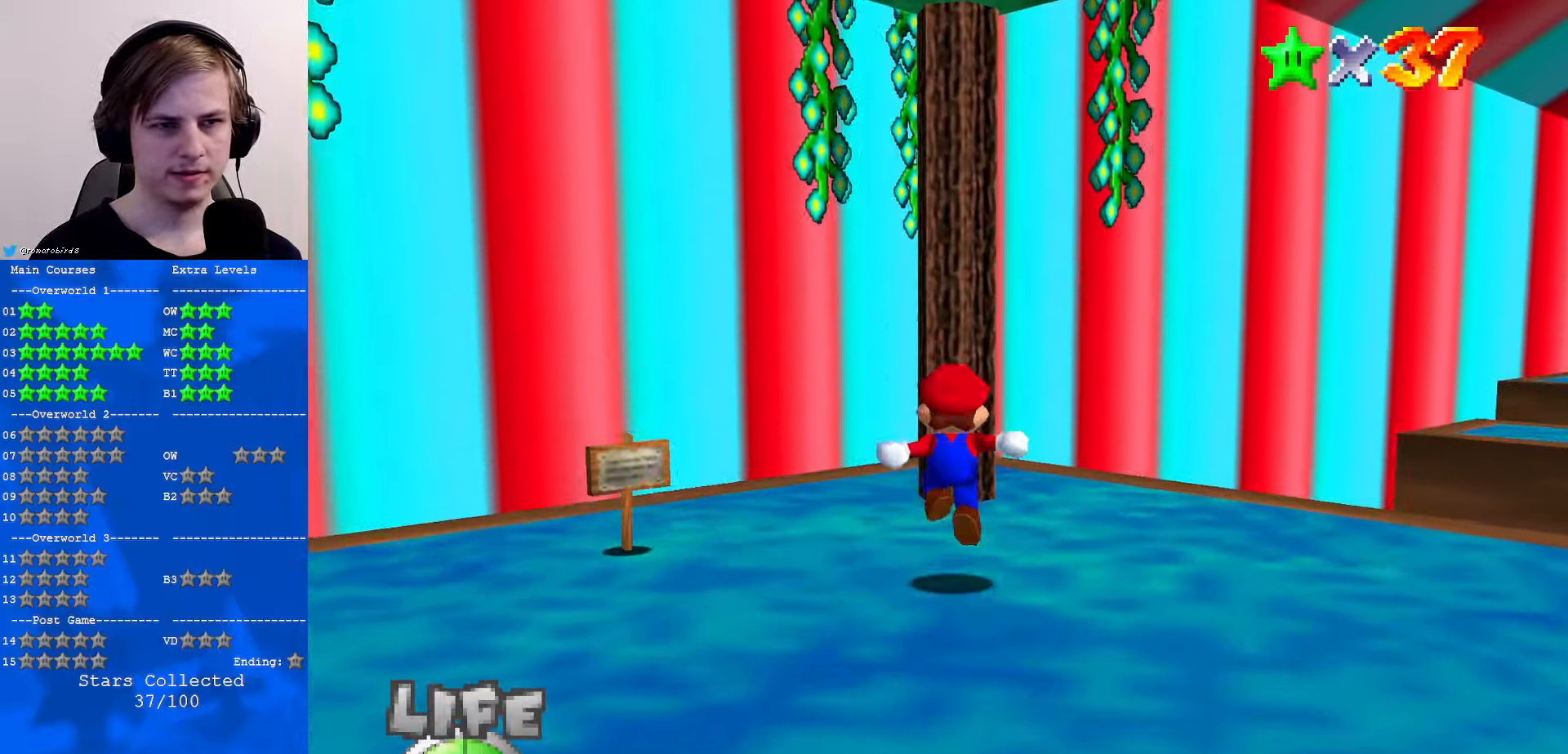
{"buttons": [], "left_stick": "up", "events": [[133, "A", "down"], [133, "left_stick", "center"], [166, "A", "up"], [233, "left_stick", "left"], [366, "left_stick", "up"]]}
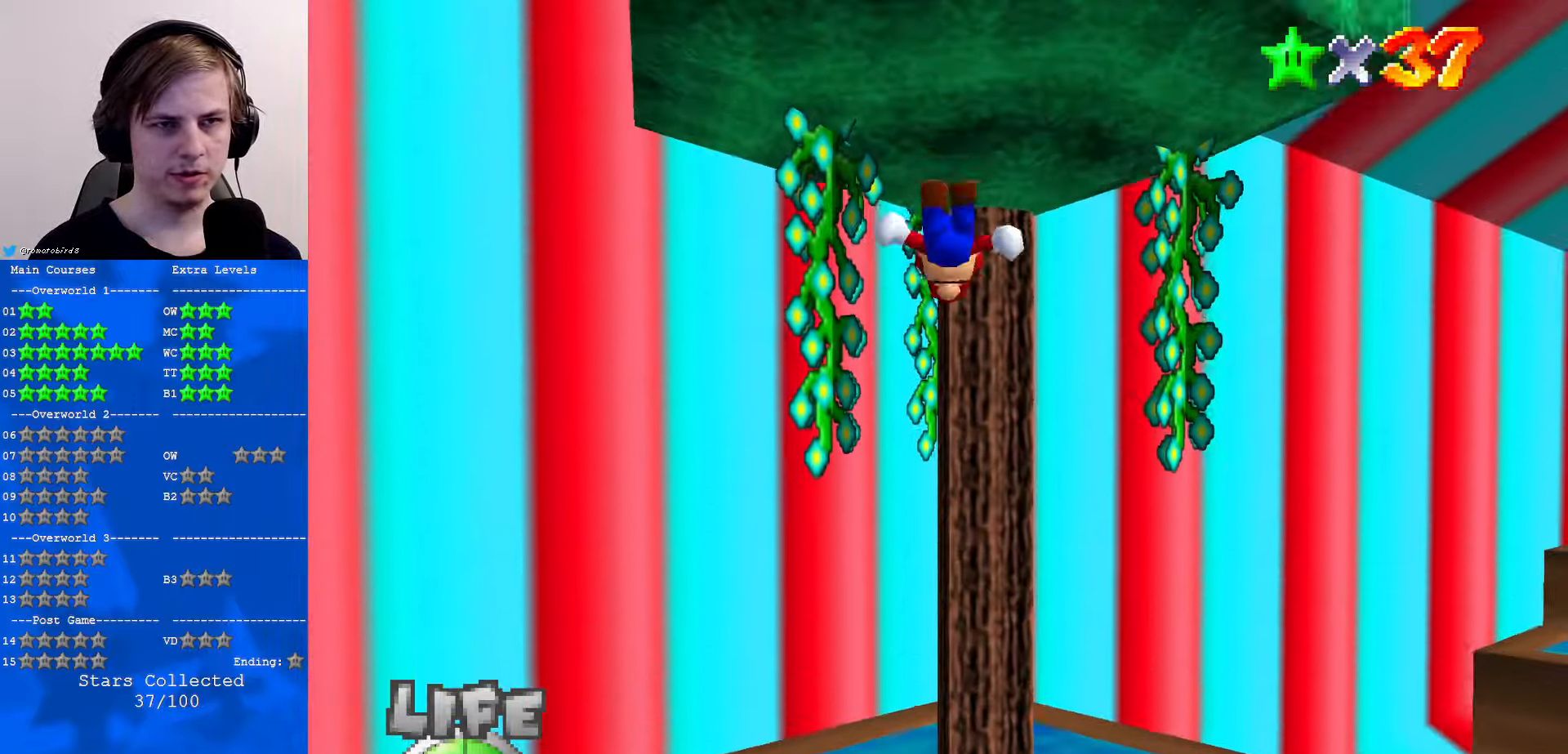
{"buttons": ["A"], "left_stick": "up", "events": [[166, "A", "down"]]}
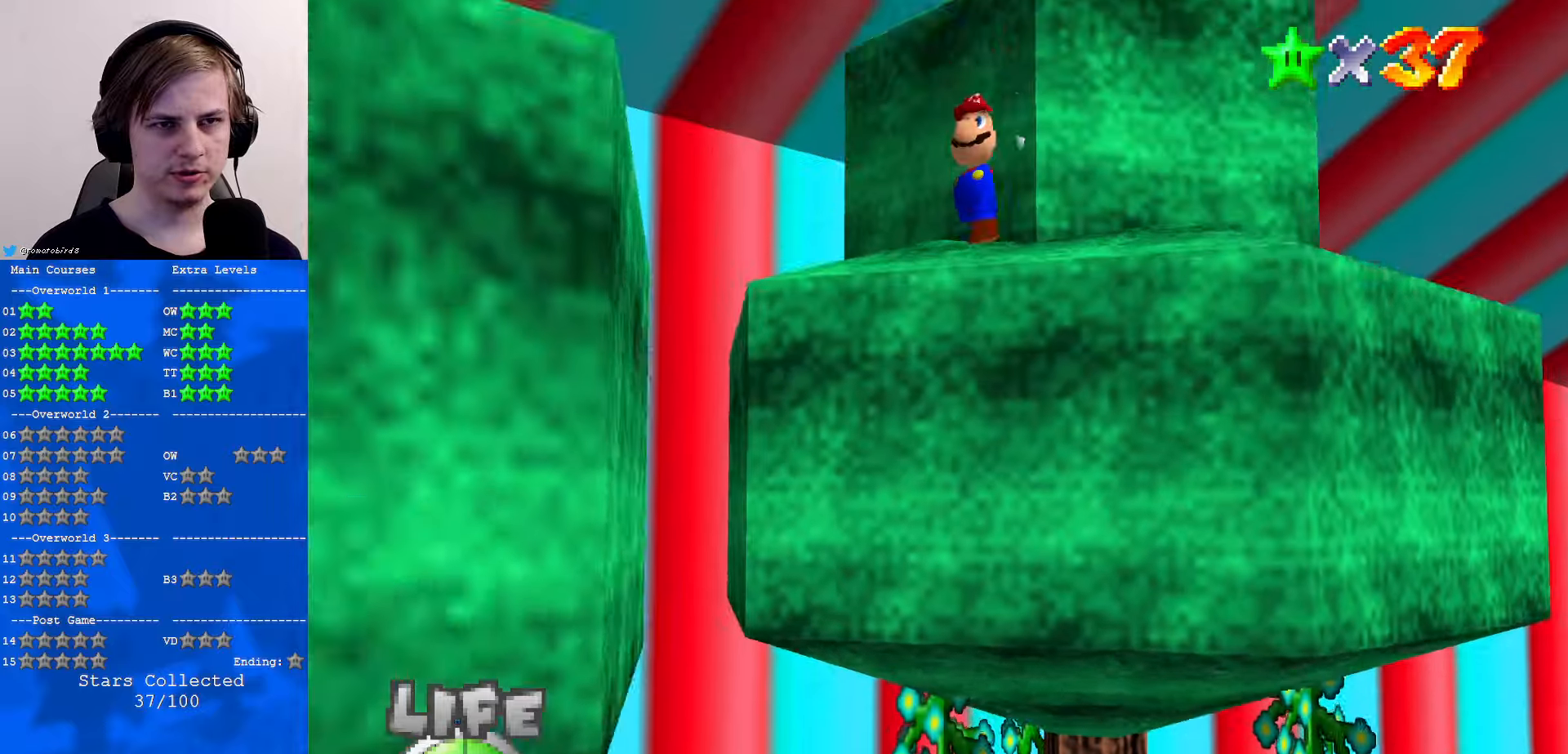
{"buttons": ["A"], "left_stick": "up-right", "events": [[367, "left_stick", "up-right"]]}
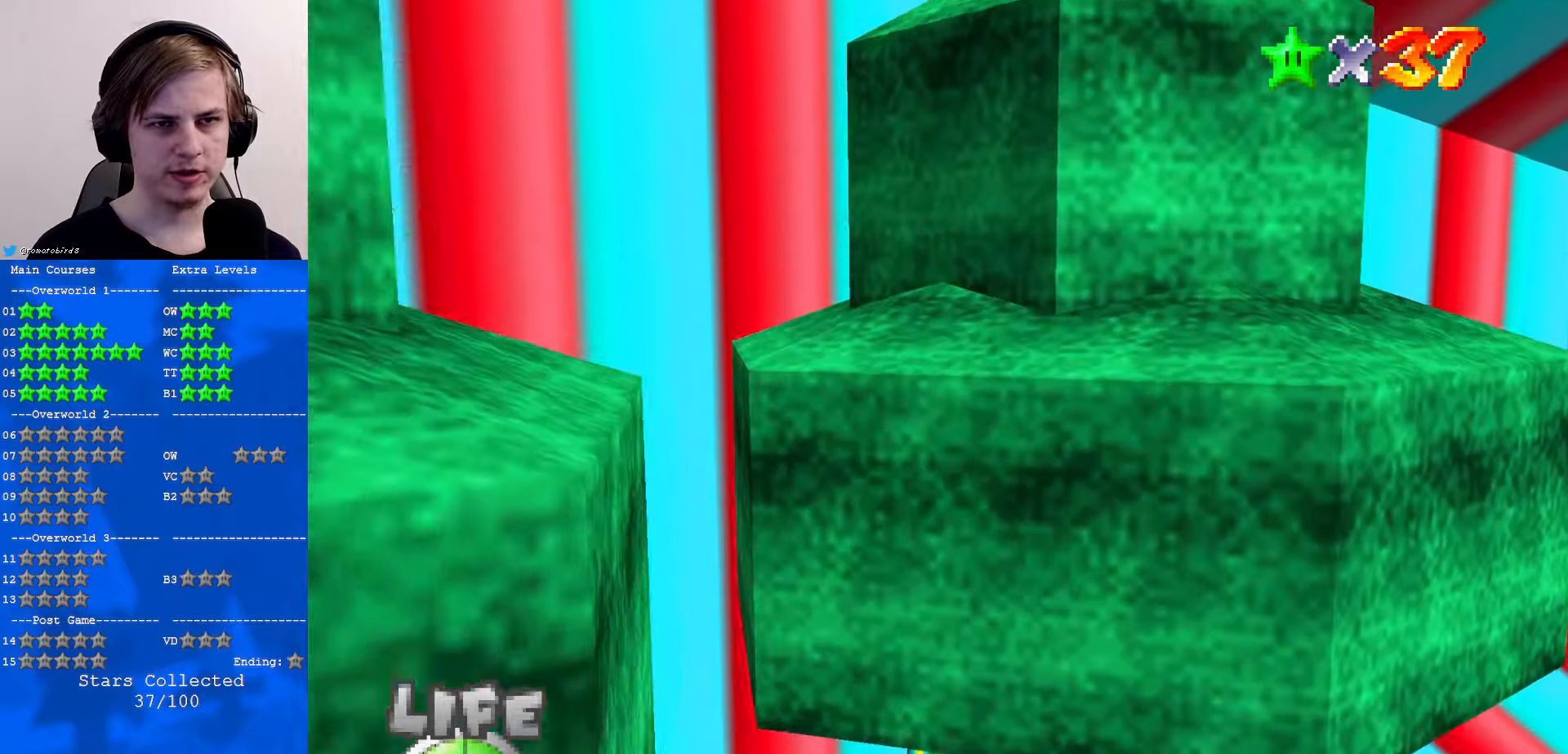
{"buttons": [], "left_stick": "center", "events": [[100, "A", "up"], [167, "left_stick", "right"], [200, "A", "down"], [300, "A", "up"], [433, "left_stick", "center"]]}
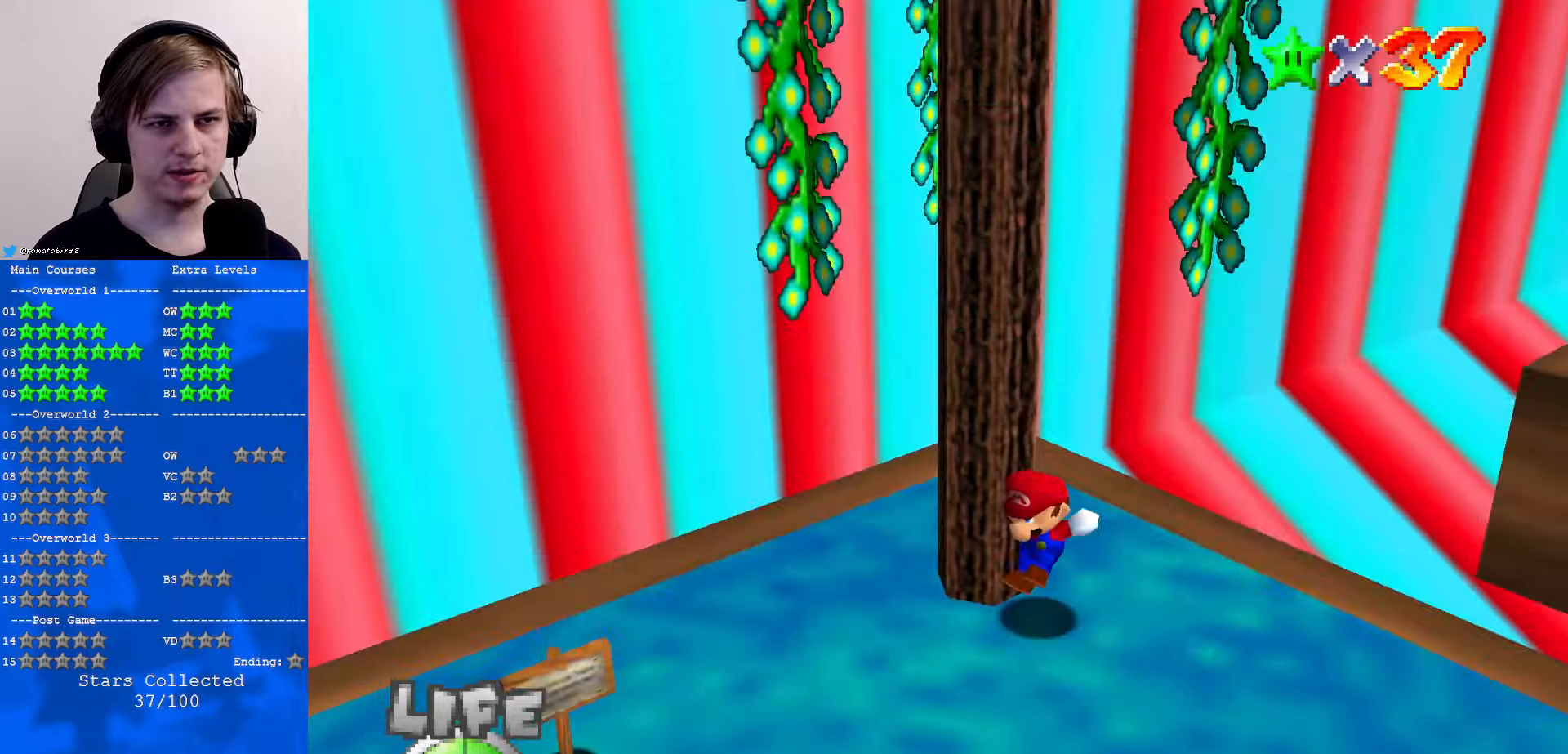
{"buttons": [], "left_stick": "down", "events": [[100, "B", "down"], [200, "B", "up"], [200, "left_stick", "down"]]}
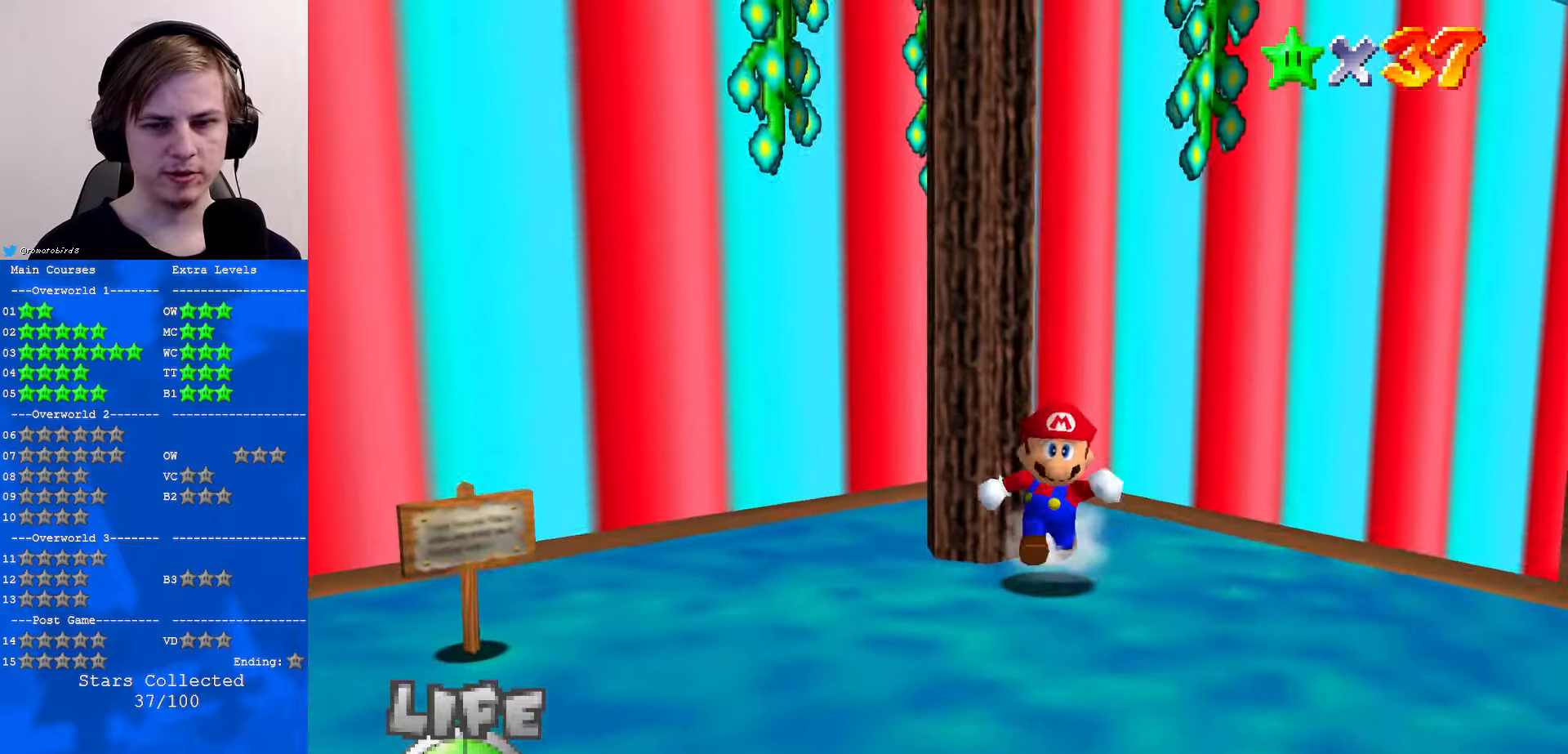
{"buttons": [], "left_stick": "down", "events": [[100, "A", "down"], [400, "A", "up"]]}
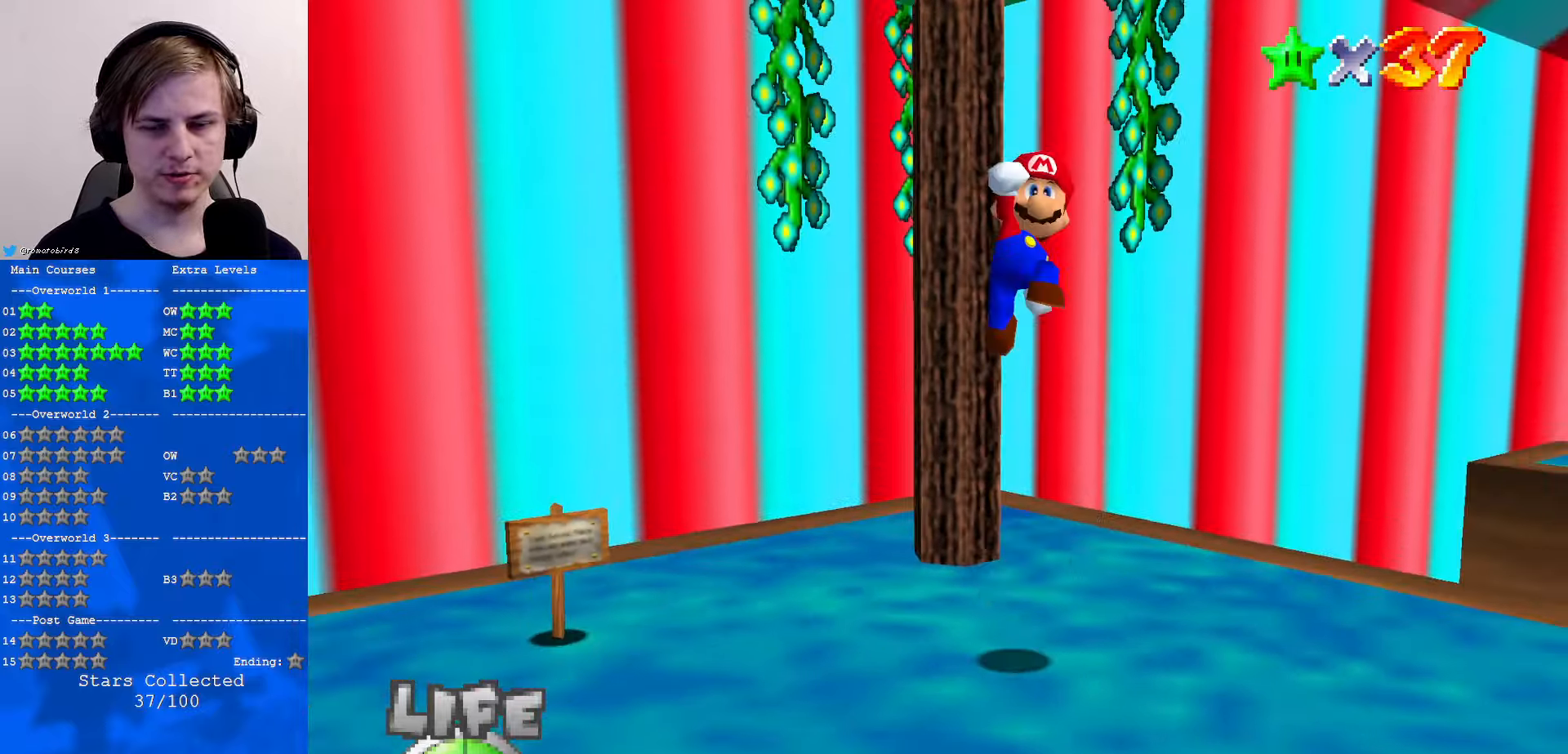
{"buttons": [], "left_stick": "center", "events": [[67, "left_stick", "down-left"], [267, "left_stick", "center"]]}
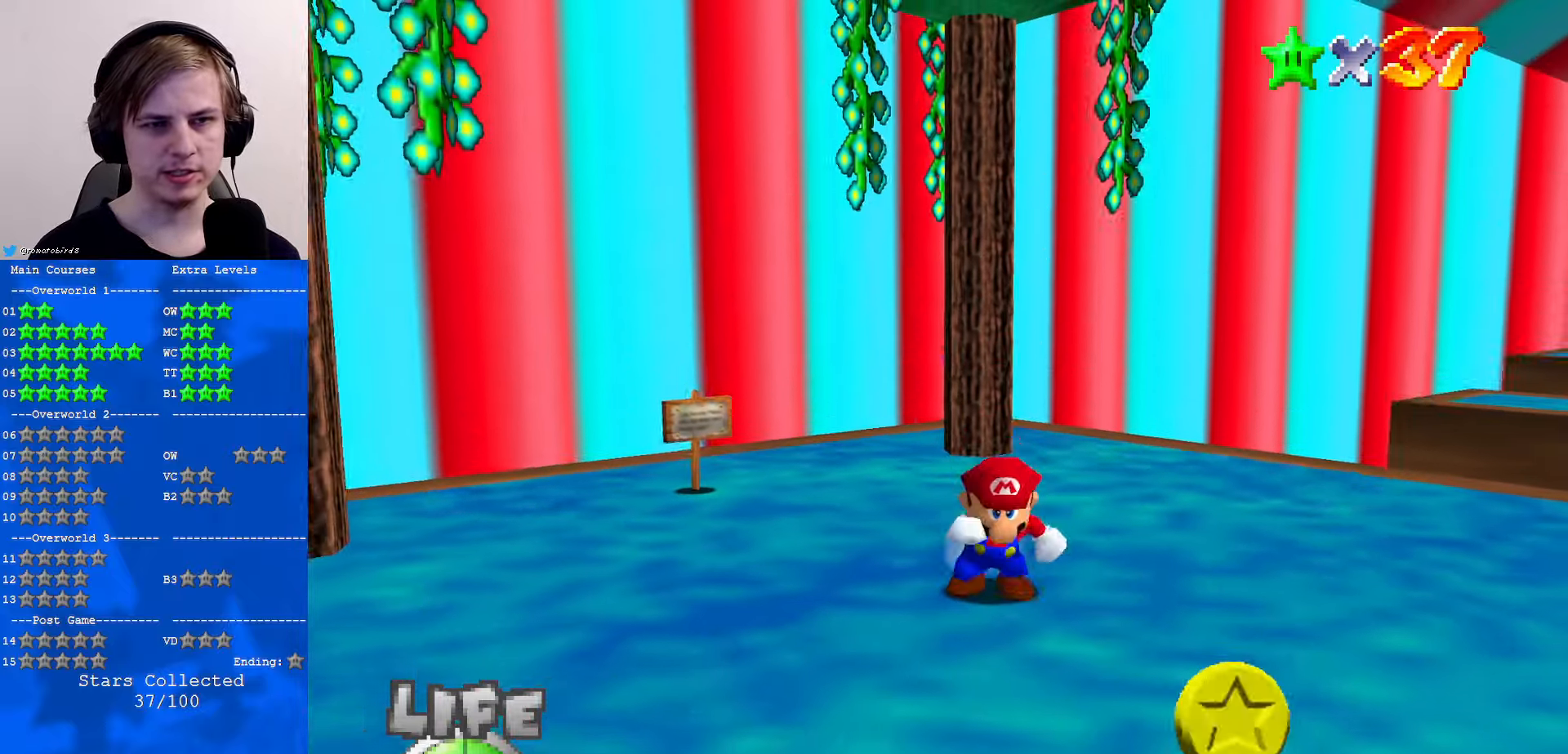
{"buttons": ["A", "B"], "left_stick": "center", "events": [[433, "A", "down"], [433, "B", "down"]]}
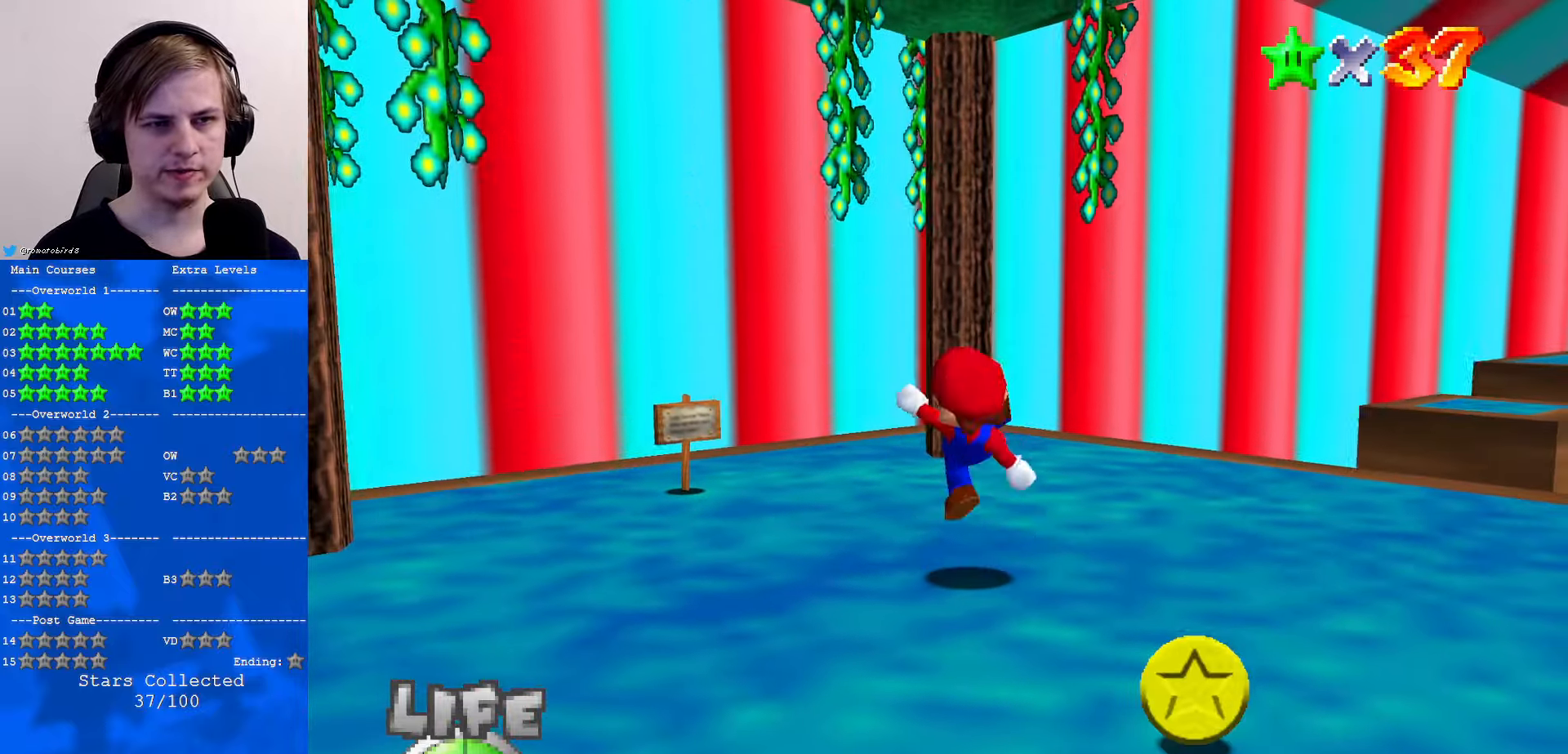
{"buttons": [], "left_stick": "up", "events": [[33, "B", "up"], [67, "A", "up"], [167, "left_stick", "up"], [333, "A", "down"], [433, "A", "up"]]}
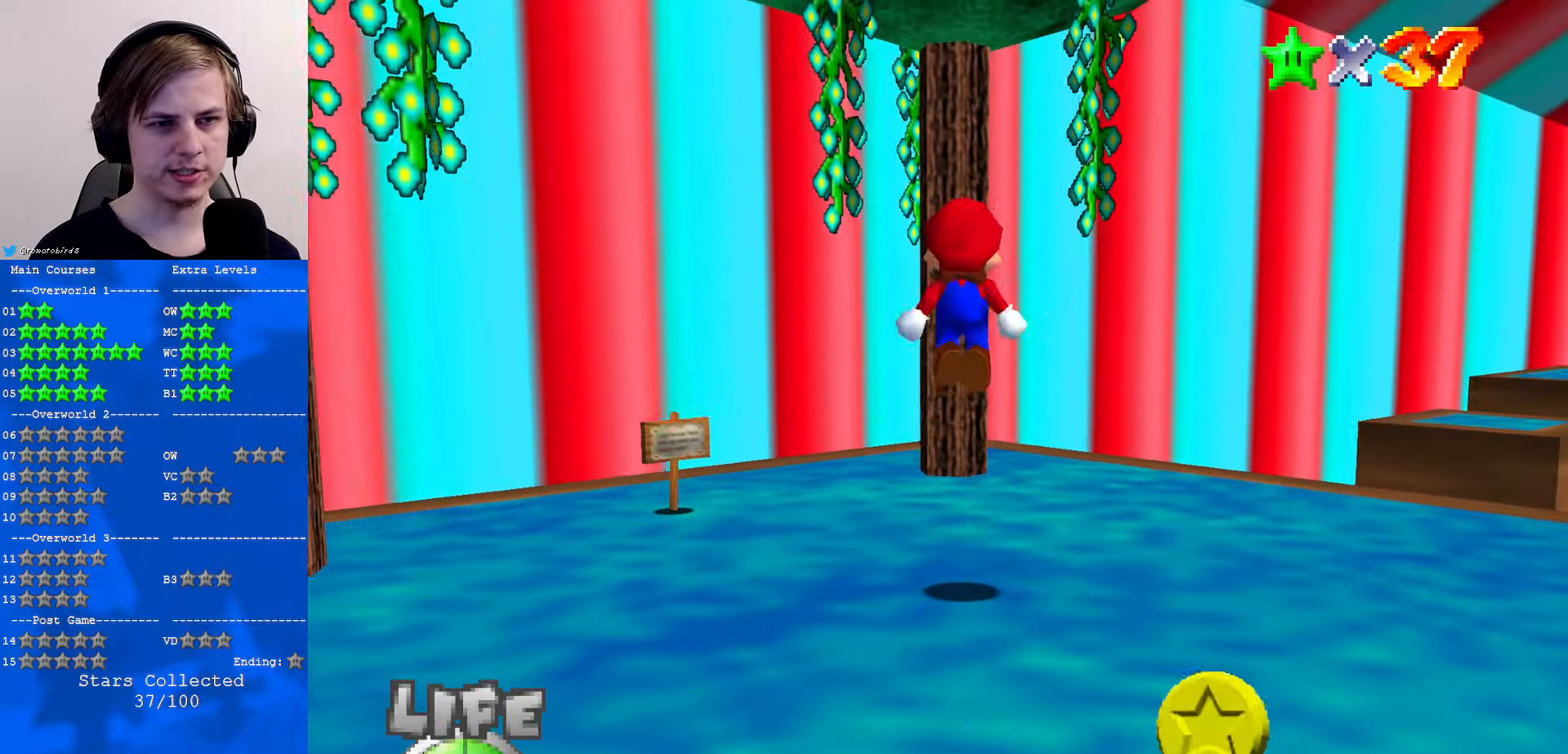
{"buttons": [], "left_stick": "up", "events": [[400, "A", "down"], [500, "A", "up"]]}